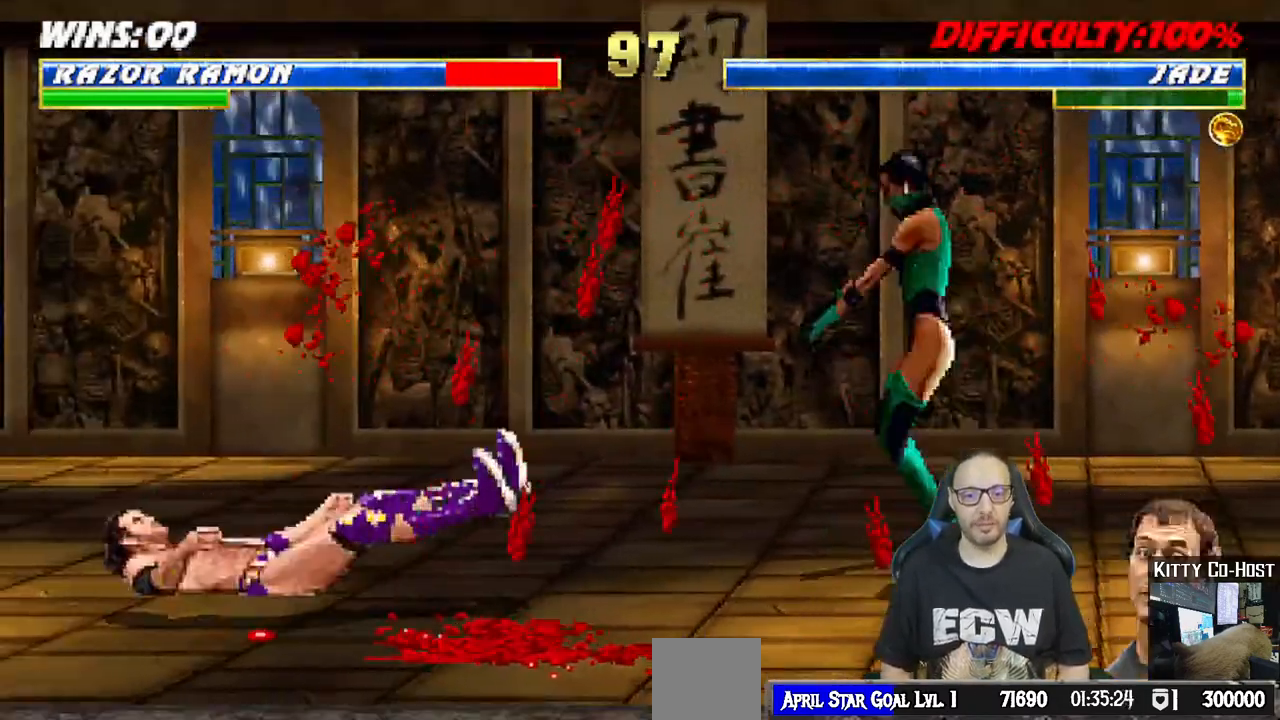
Gameplay with a controller (PlayStation layout); each line is a JSON object with the inputs held at the frame after it. "events" lists button and stick changes between this image and that frame as [ms after this image, input, new state], when the widget could be followed in between.
{"buttons": ["TRIANGLE"], "left_stick": "center", "right_stick": "center"}
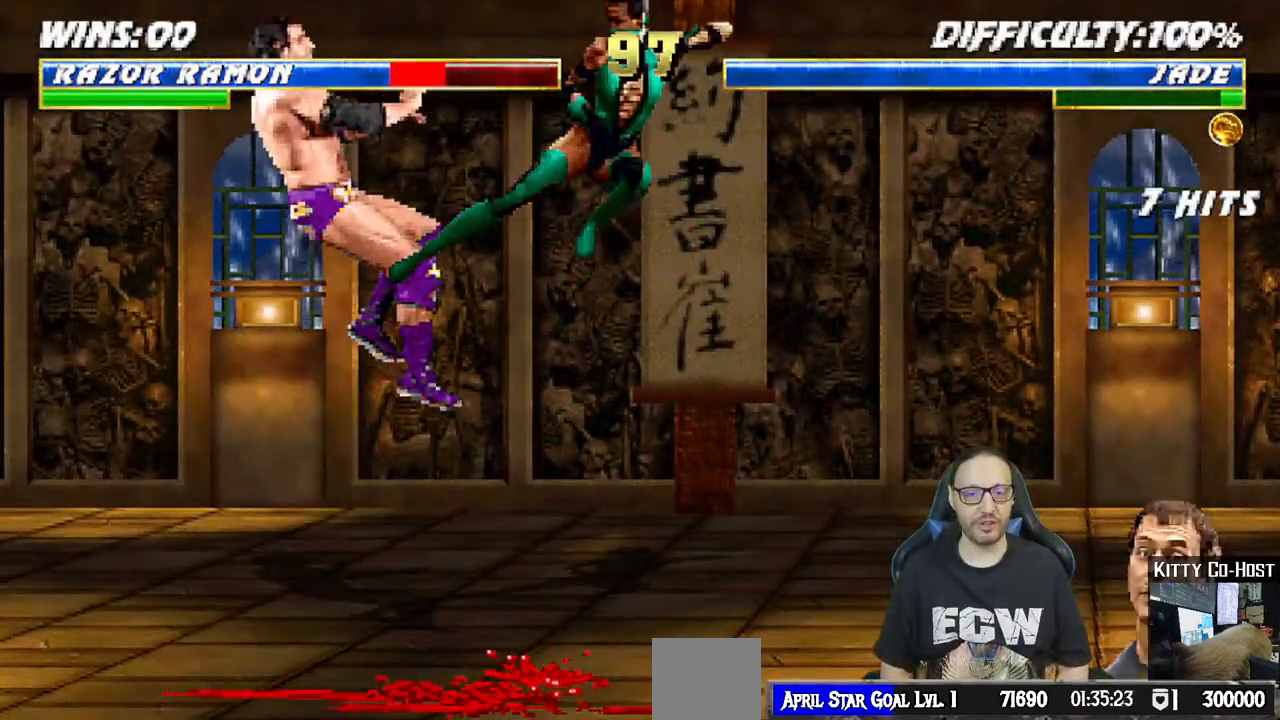
{"buttons": ["L1", "R1"], "left_stick": "center", "right_stick": "center", "events": [[67, "DPAD_DOWN", "down"], [100, "L1", "down"], [117, "DPAD_LEFT", "down"], [133, "TRIANGLE", "up"], [183, "DPAD_DOWN", "up"], [200, "DPAD_LEFT", "up"], [217, "R1", "down"], [267, "DPAD_DOWN", "down"], [283, "DPAD_LEFT", "down"], [300, "right_stick", "down-left"], [417, "right_stick", "center"], [500, "DPAD_DOWN", "up"], [500, "DPAD_LEFT", "up"]]}
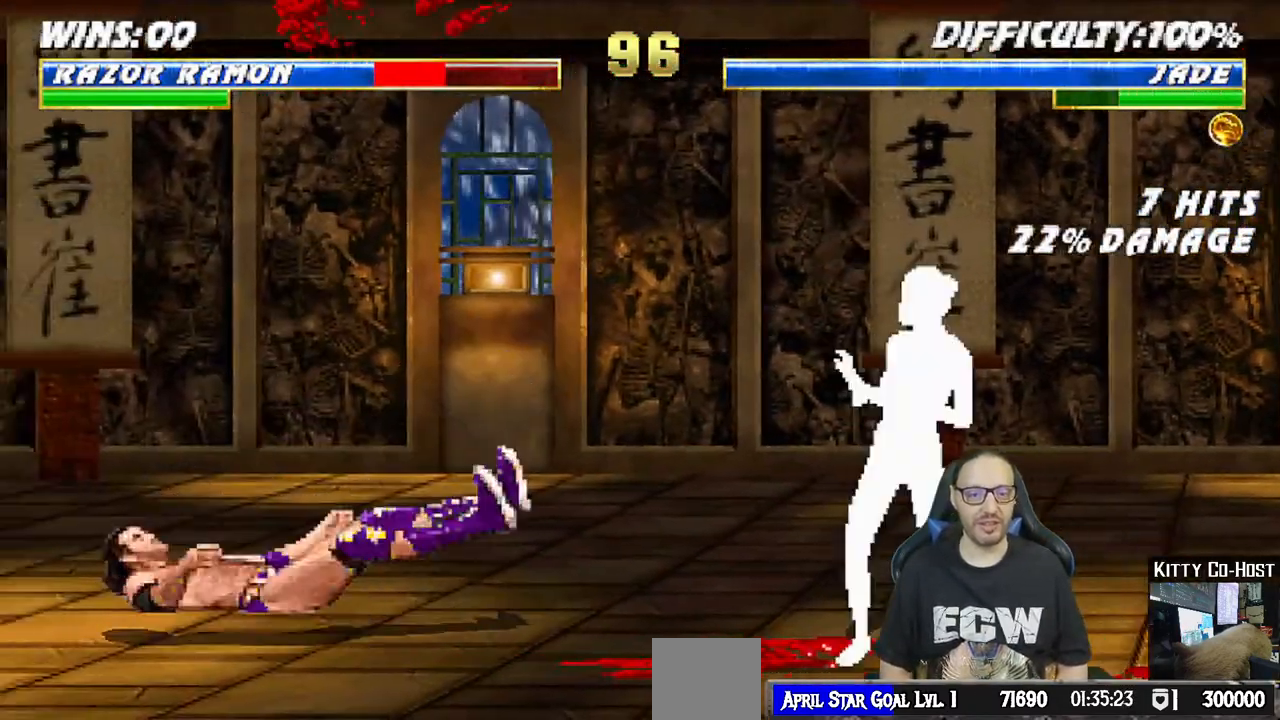
{"buttons": ["TRIANGLE", "L1", "DPAD_UP", "DPAD_LEFT"], "left_stick": "center", "right_stick": "center", "events": [[17, "L1", "up"], [50, "R1", "up"], [117, "DPAD_LEFT", "down"], [117, "L1", "down"], [133, "DPAD_UP", "down"], [267, "TRIANGLE", "down"], [350, "TRIANGLE", "up"], [383, "TRIANGLE", "down"]]}
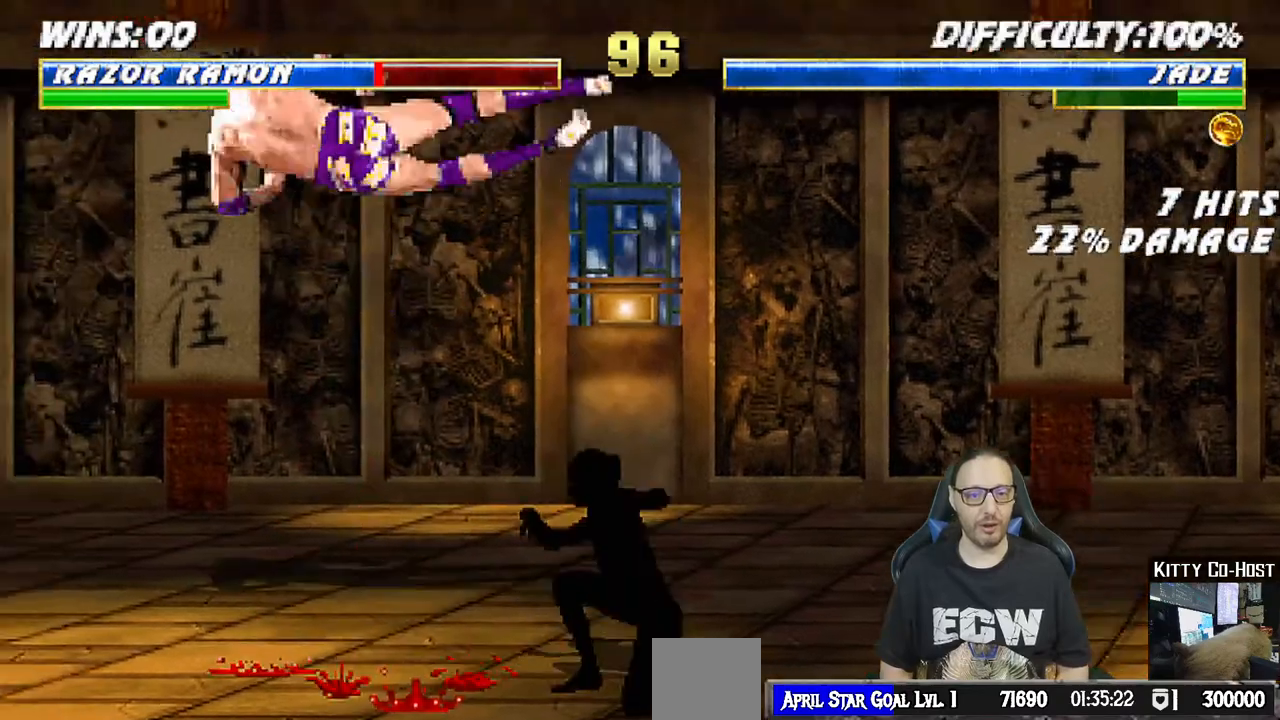
{"buttons": ["DPAD_RIGHT"], "left_stick": "center", "right_stick": "center", "events": [[33, "DPAD_LEFT", "up"], [50, "DPAD_UP", "up"], [67, "L1", "up"], [283, "TRIANGLE", "up"], [500, "DPAD_RIGHT", "down"]]}
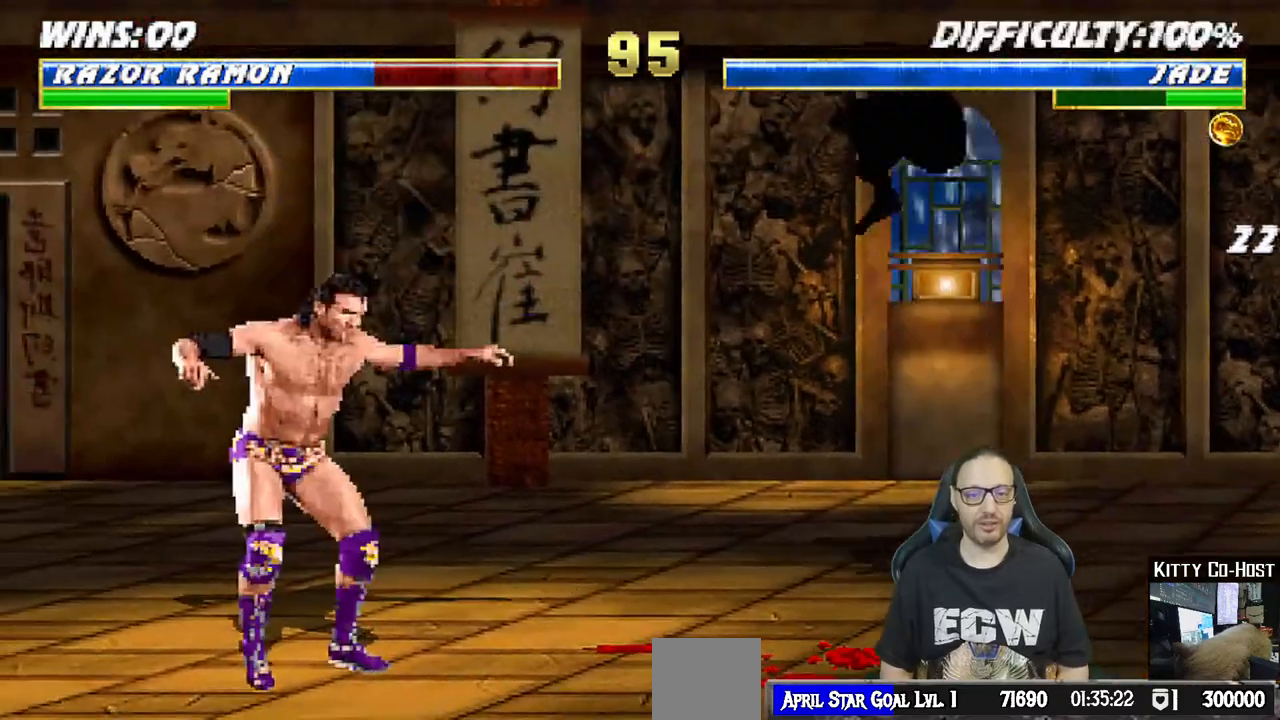
{"buttons": ["TRIANGLE", "L1", "DPAD_DOWN", "DPAD_LEFT"], "left_stick": "center", "right_stick": "center"}
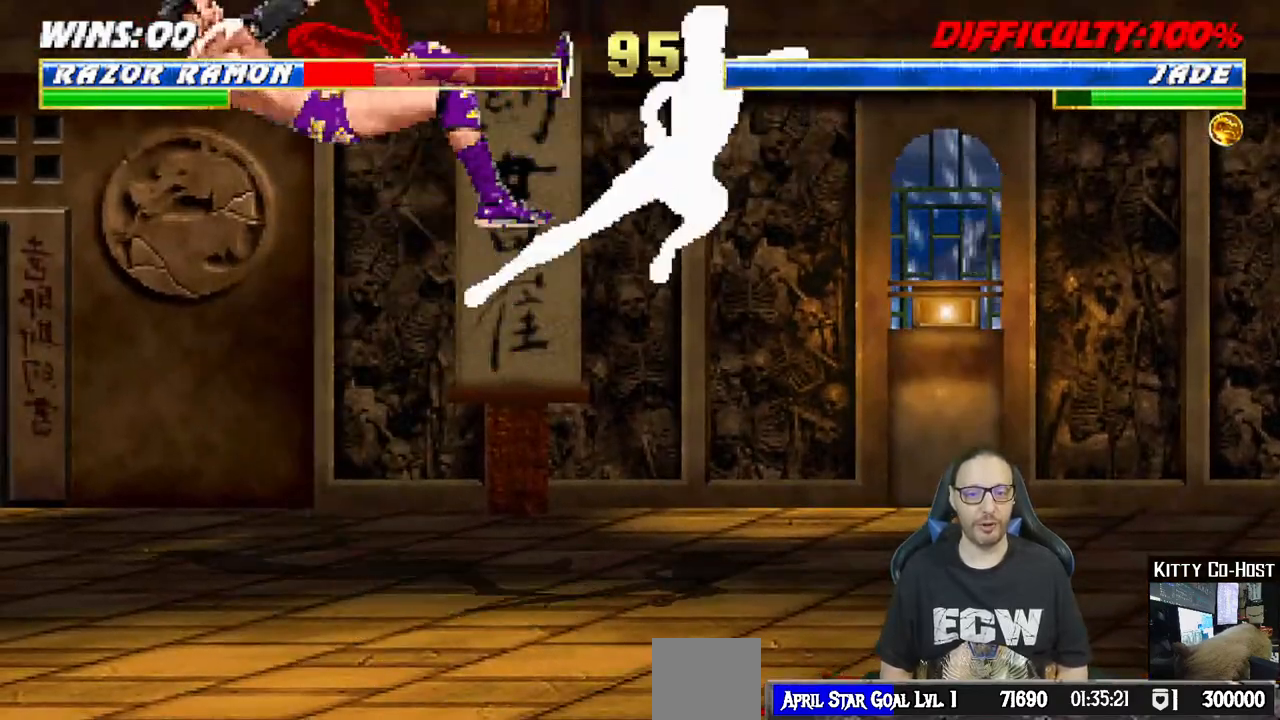
{"buttons": [], "left_stick": "center", "right_stick": "center", "events": [[17, "DPAD_LEFT", "up"], [17, "TRIANGLE", "up"], [33, "L1", "up"], [67, "DPAD_LEFT", "down"], [83, "L1", "down"], [83, "R1", "down"], [383, "DPAD_LEFT", "up"], [417, "DPAD_DOWN", "up"], [417, "L1", "up"], [500, "R1", "up"]]}
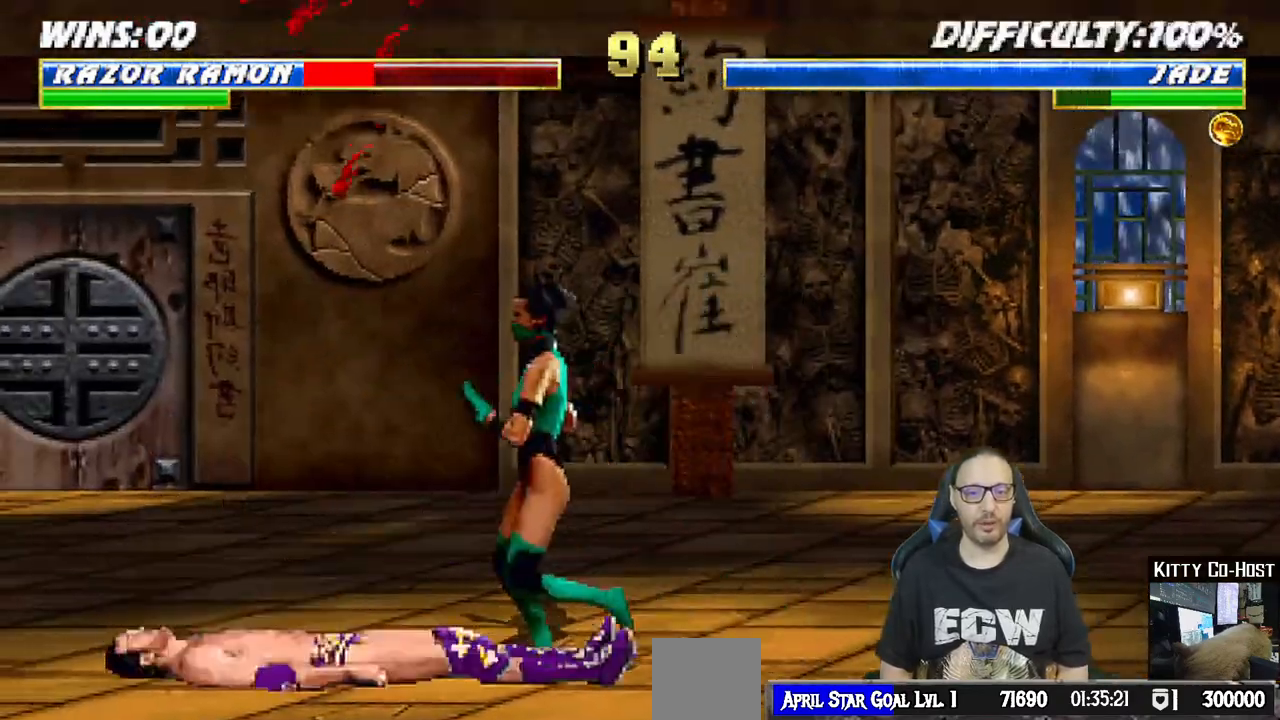
{"buttons": [], "left_stick": "center", "right_stick": "center"}
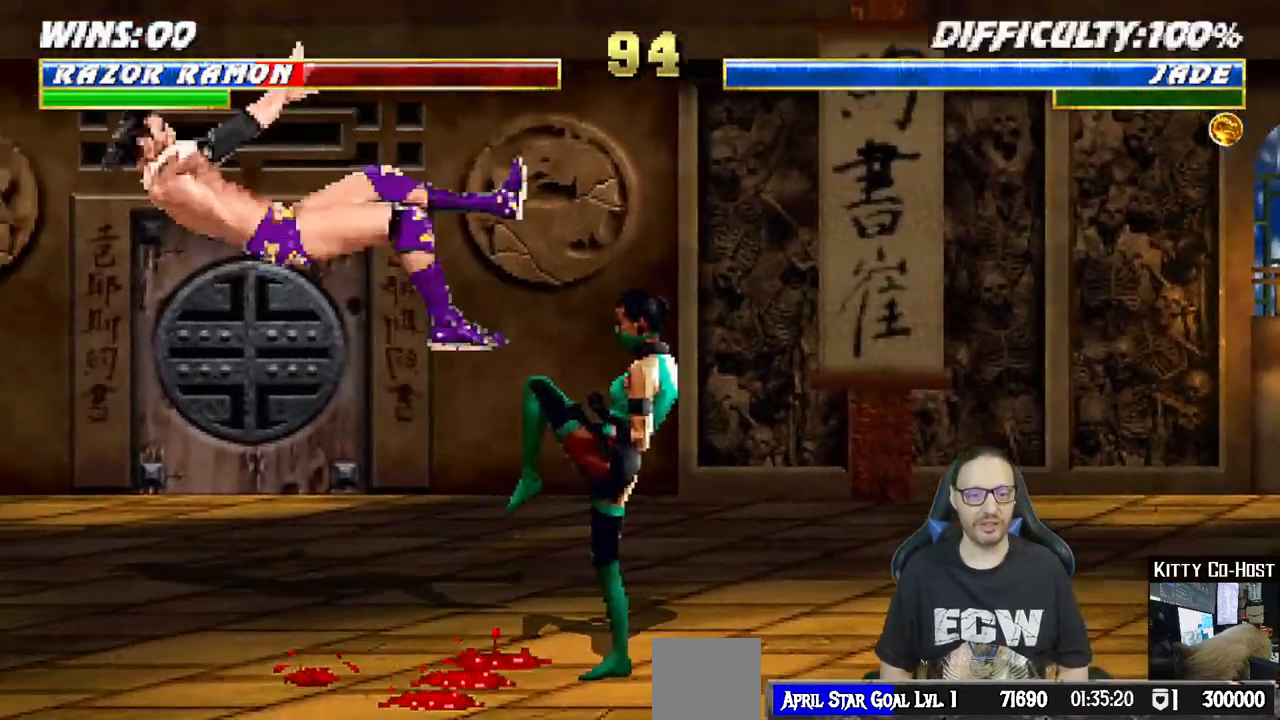
{"buttons": ["L1", "DPAD_UP", "DPAD_LEFT"], "left_stick": "center", "right_stick": "center", "events": [[50, "R2", "down"], [100, "R2", "up"], [133, "DPAD_LEFT", "down"], [150, "DPAD_DOWN", "down"], [167, "R1", "down"], [183, "L1", "down"], [200, "DPAD_DOWN", "up"], [317, "DPAD_LEFT", "up"], [333, "L1", "up"], [383, "R1", "up"], [483, "DPAD_LEFT", "down"], [483, "DPAD_UP", "down"], [483, "L1", "down"]]}
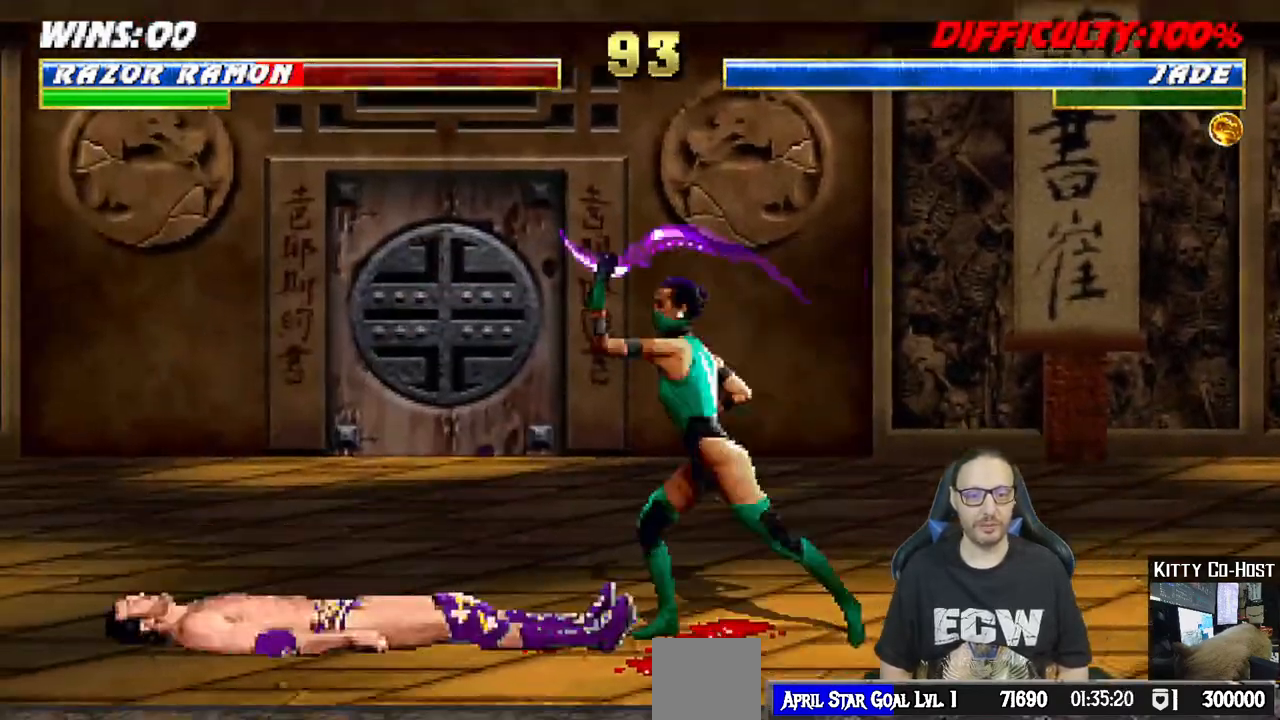
{"buttons": [], "left_stick": "down-left", "right_stick": "center", "events": [[117, "TRIANGLE", "down"], [200, "TRIANGLE", "up"], [267, "TRIANGLE", "down"], [350, "DPAD_LEFT", "up"], [367, "DPAD_UP", "up"], [383, "L1", "up"], [433, "TRIANGLE", "up"], [450, "left_stick", "down-left"]]}
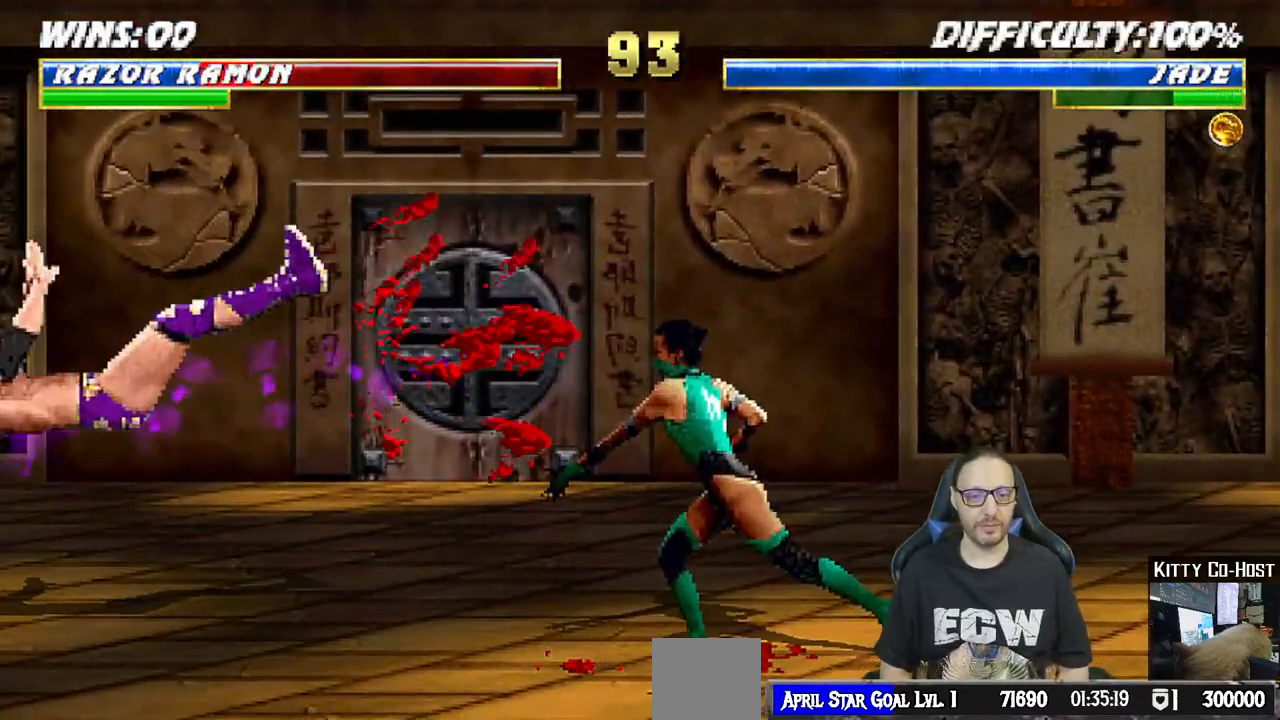
{"buttons": ["L1", "DPAD_UP", "DPAD_RIGHT"], "left_stick": "down-left", "right_stick": "center"}